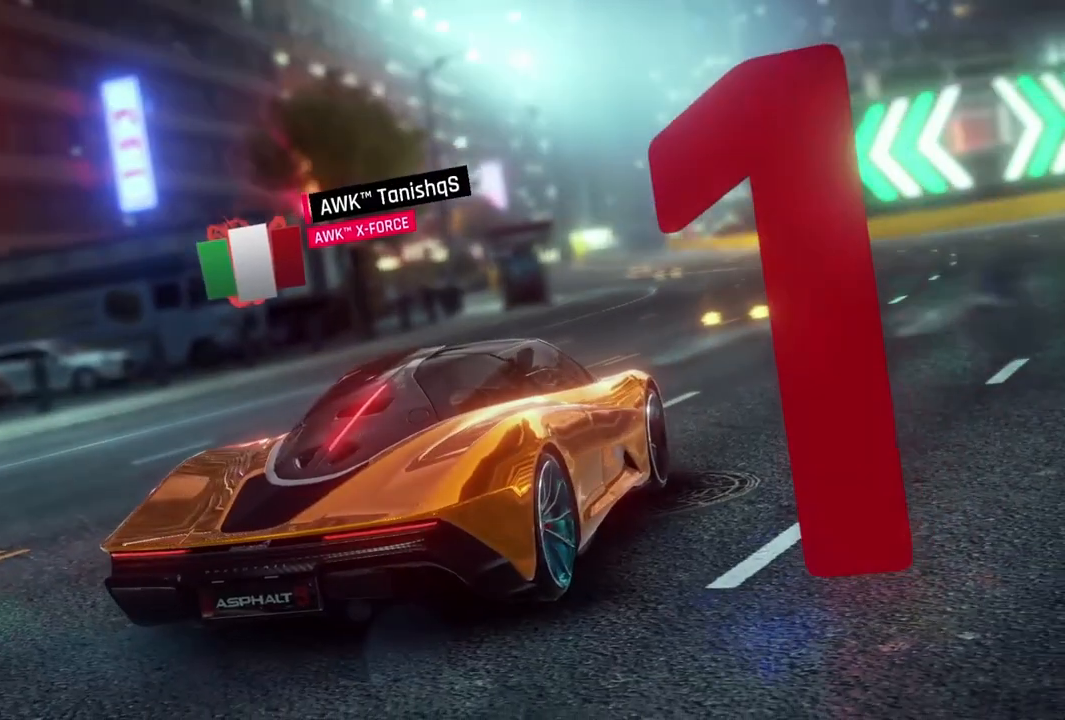
Gameplay with a controller (Xbox layout); each line is a JSON object with the inputs held at the frame after it. "events" lists button and stick changes between this image and that frame as [ms after this image, input, new state], when the widget could be followed in between. Not read: right_stick.
{"buttons": [], "left_stick": "down-right", "events": [[33, "left_stick", "right"], [433, "left_stick", "down-right"]]}
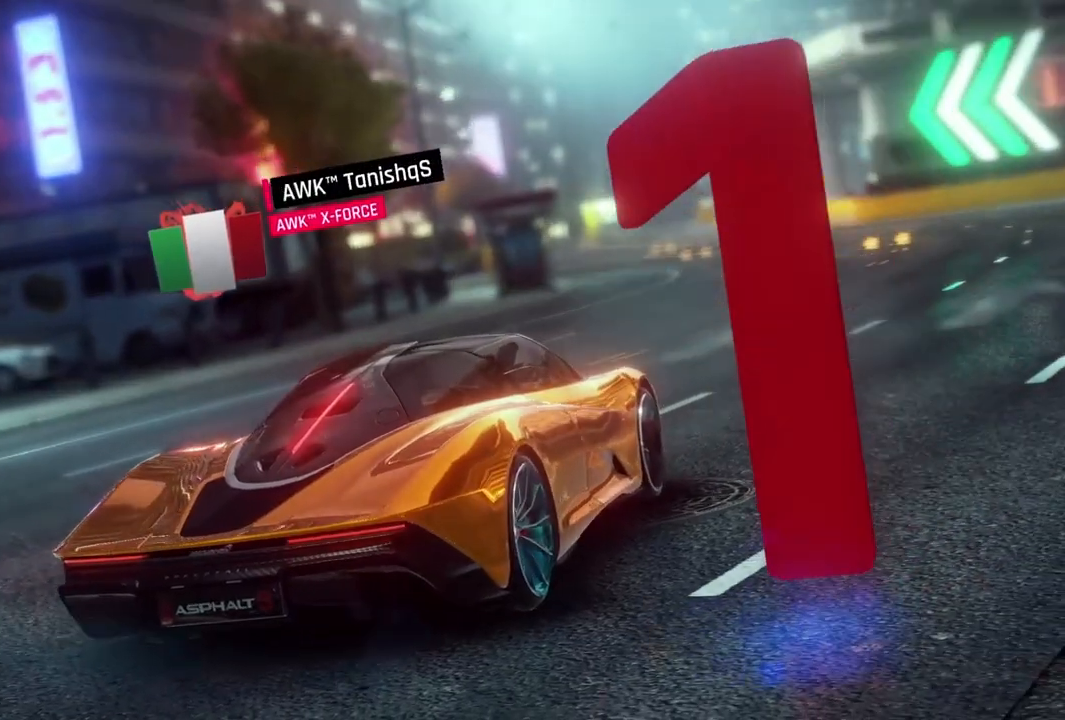
{"buttons": [], "left_stick": "down-right", "events": []}
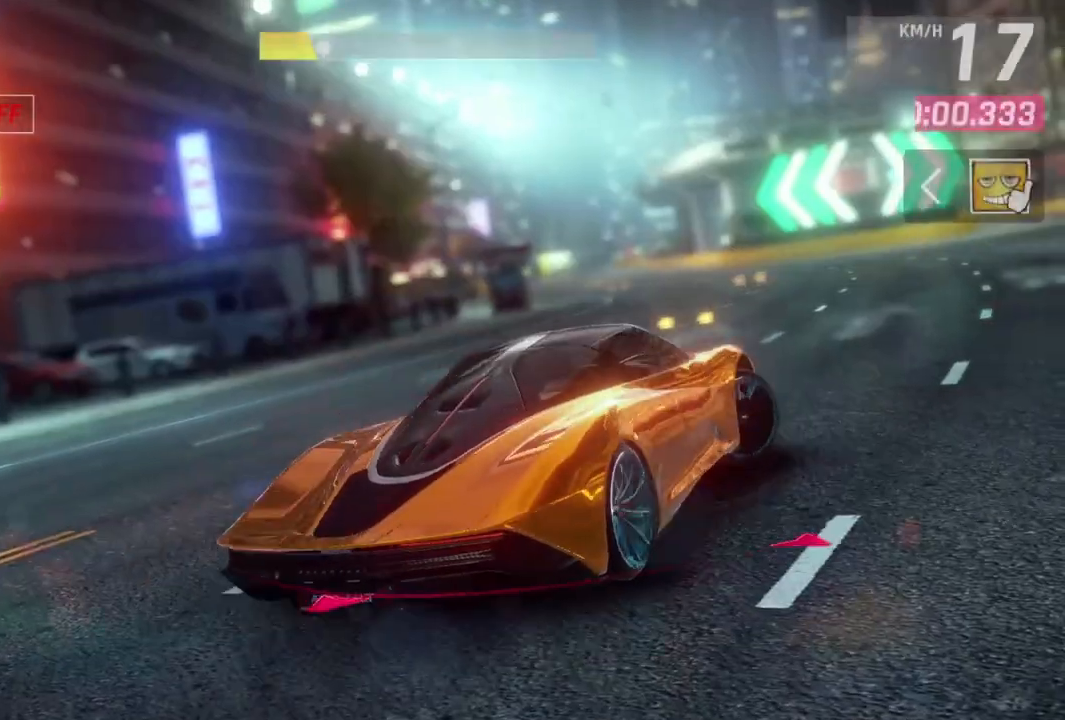
{"buttons": [], "left_stick": "left", "events": [[367, "left_stick", "down-left"], [467, "left_stick", "left"]]}
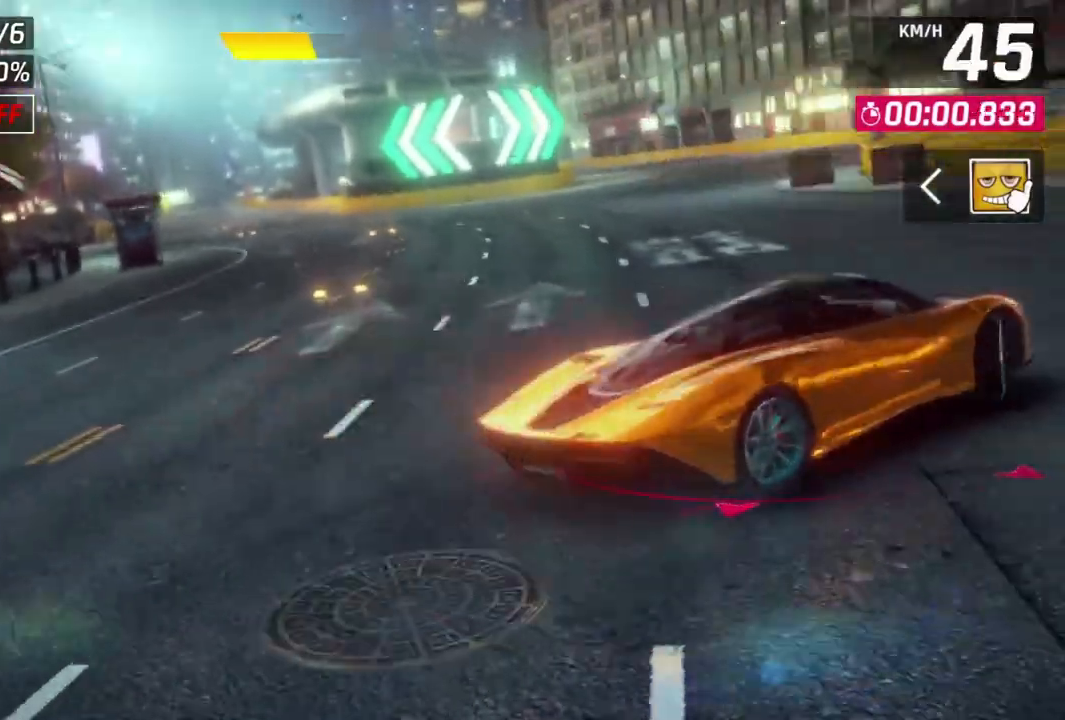
{"buttons": [], "left_stick": "center", "events": [[500, "left_stick", "center"]]}
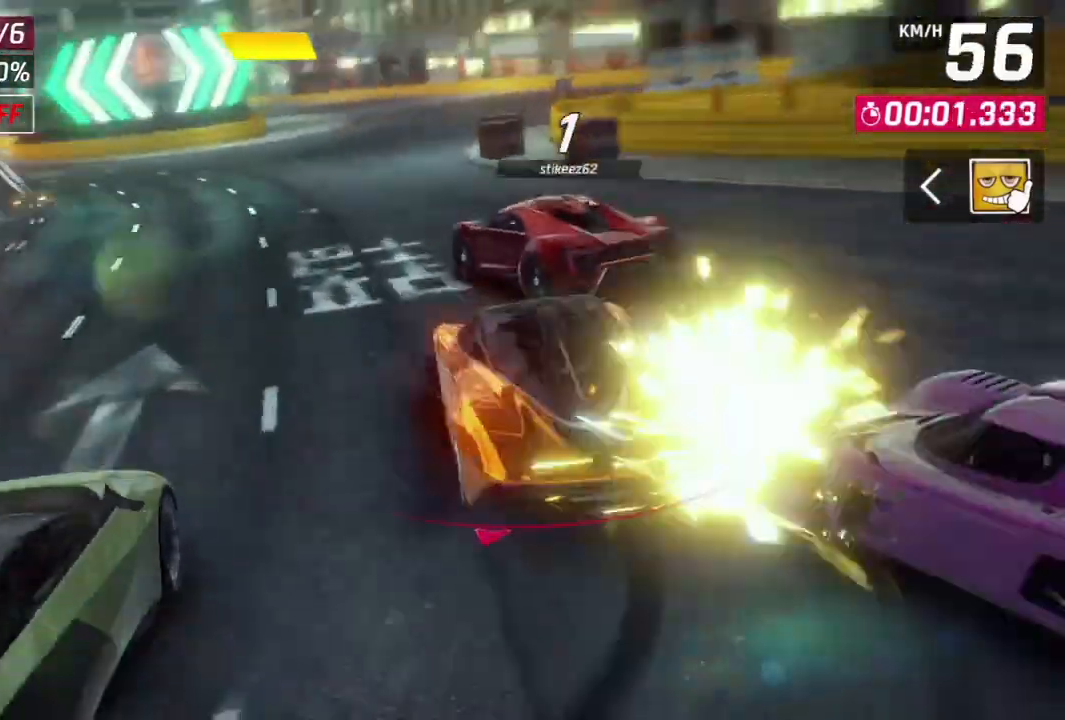
{"buttons": [], "left_stick": "up-left", "events": [[333, "left_stick", "up-left"]]}
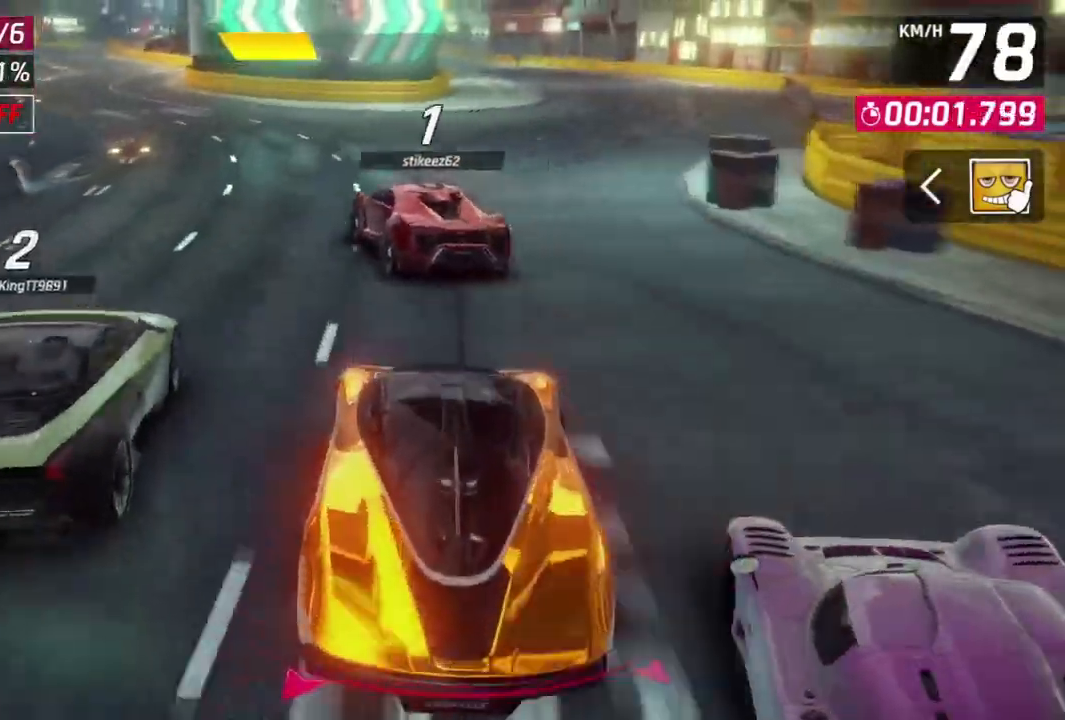
{"buttons": [], "left_stick": "center", "events": [[67, "L2", "down"], [267, "L2", "up"], [333, "left_stick", "center"]]}
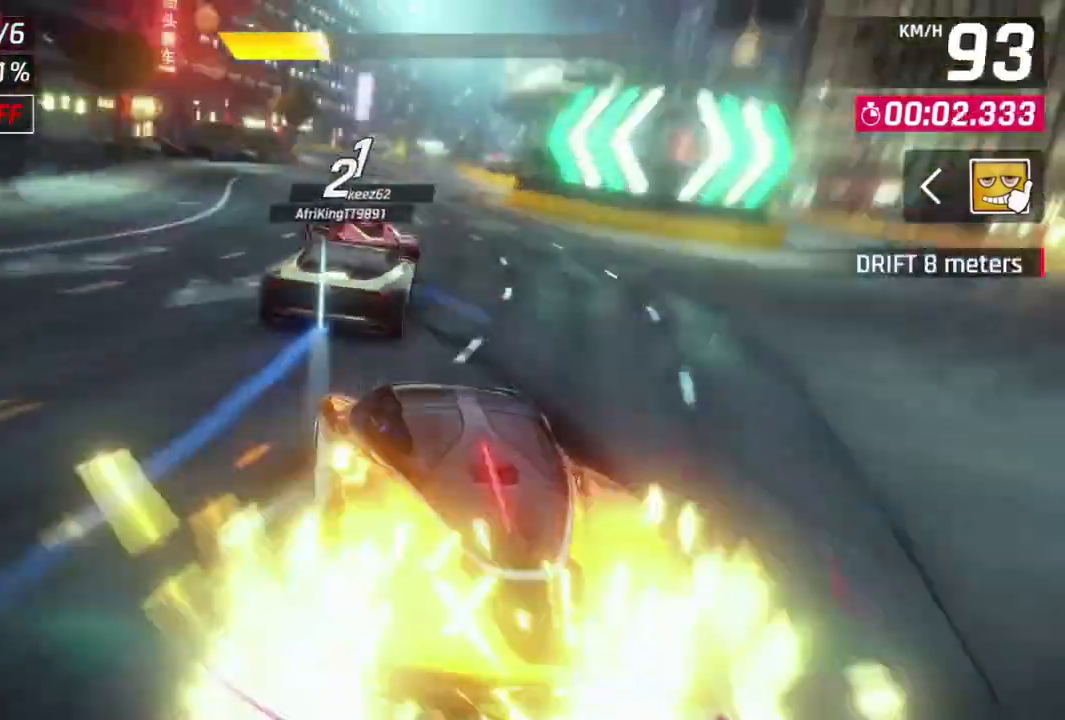
{"buttons": [], "left_stick": "up-left", "events": [[33, "left_stick", "up-left"], [200, "left_stick", "center"], [233, "L2", "down"], [367, "L2", "up"], [500, "left_stick", "up-left"]]}
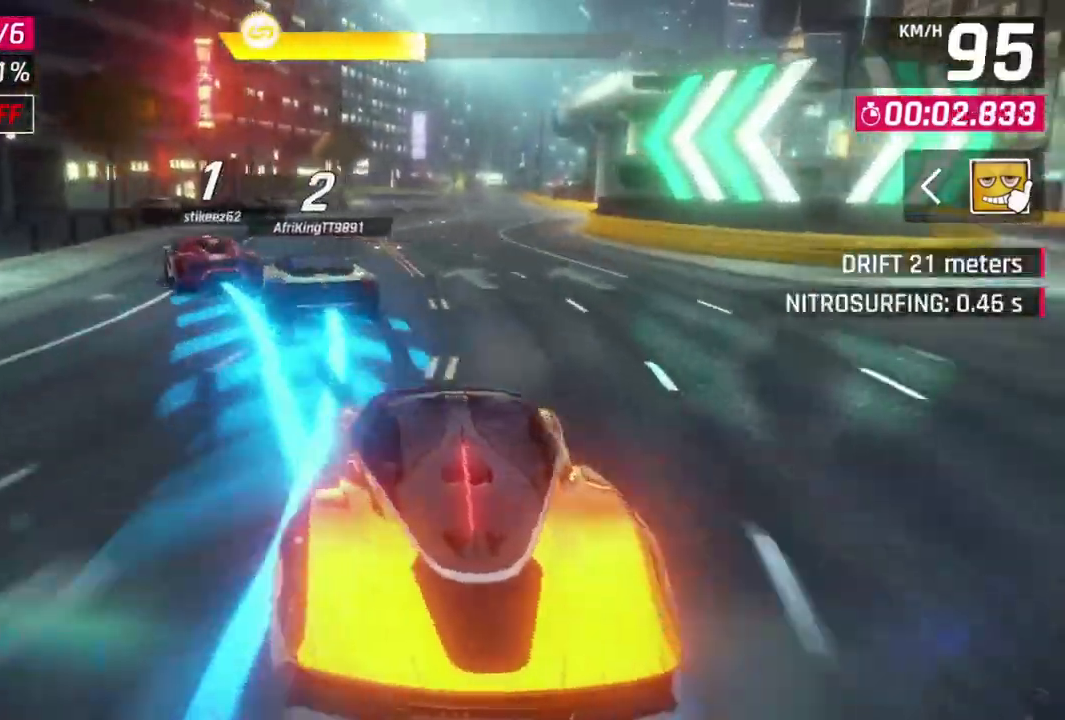
{"buttons": [], "left_stick": "center", "events": [[167, "left_stick", "center"]]}
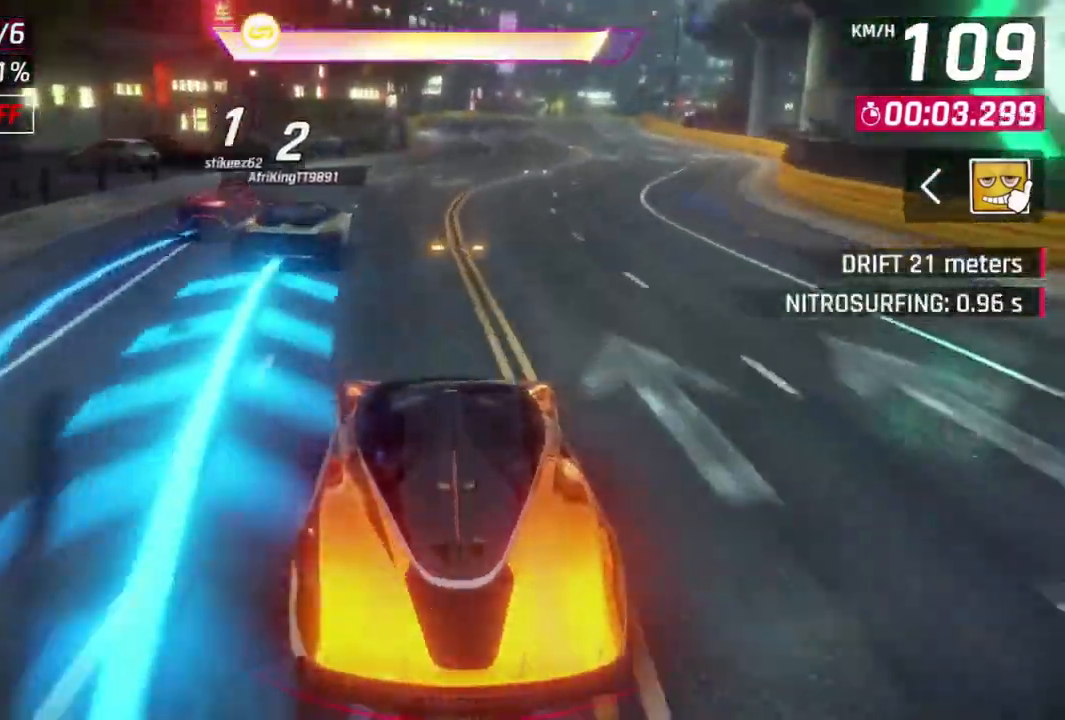
{"buttons": ["A", "R1"], "left_stick": "up-right", "events": [[433, "A", "down"], [433, "R1", "down"], [467, "left_stick", "up-right"]]}
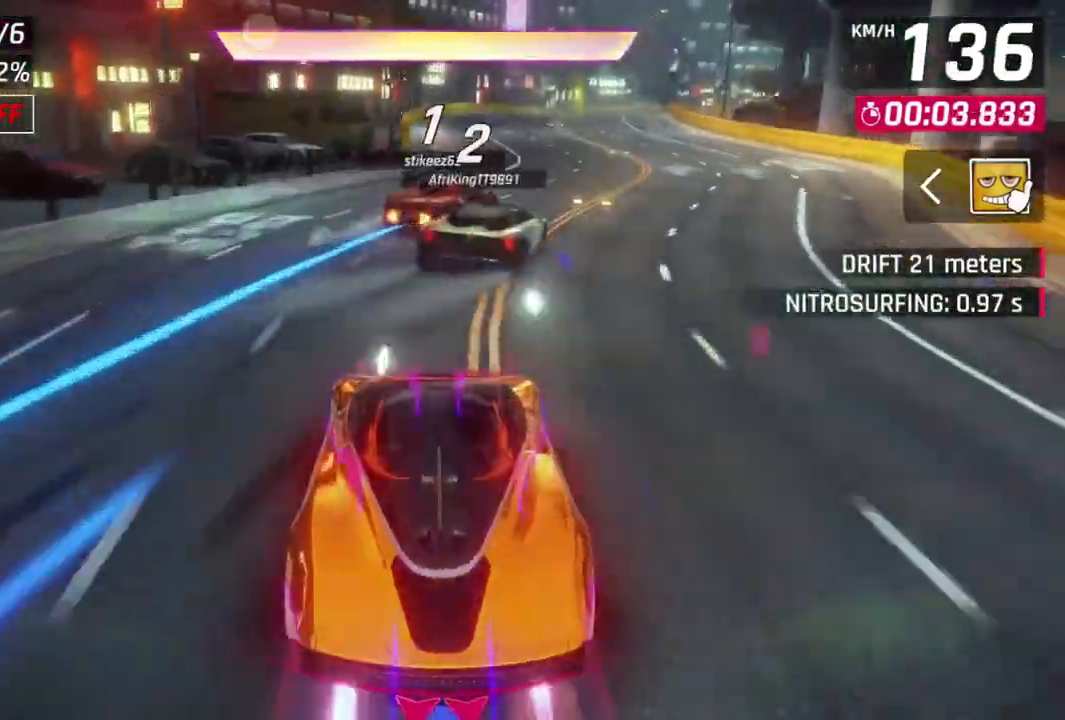
{"buttons": [], "left_stick": "up-right", "events": [[133, "A", "up"], [167, "R1", "up"], [267, "left_stick", "center"], [333, "left_stick", "up-right"]]}
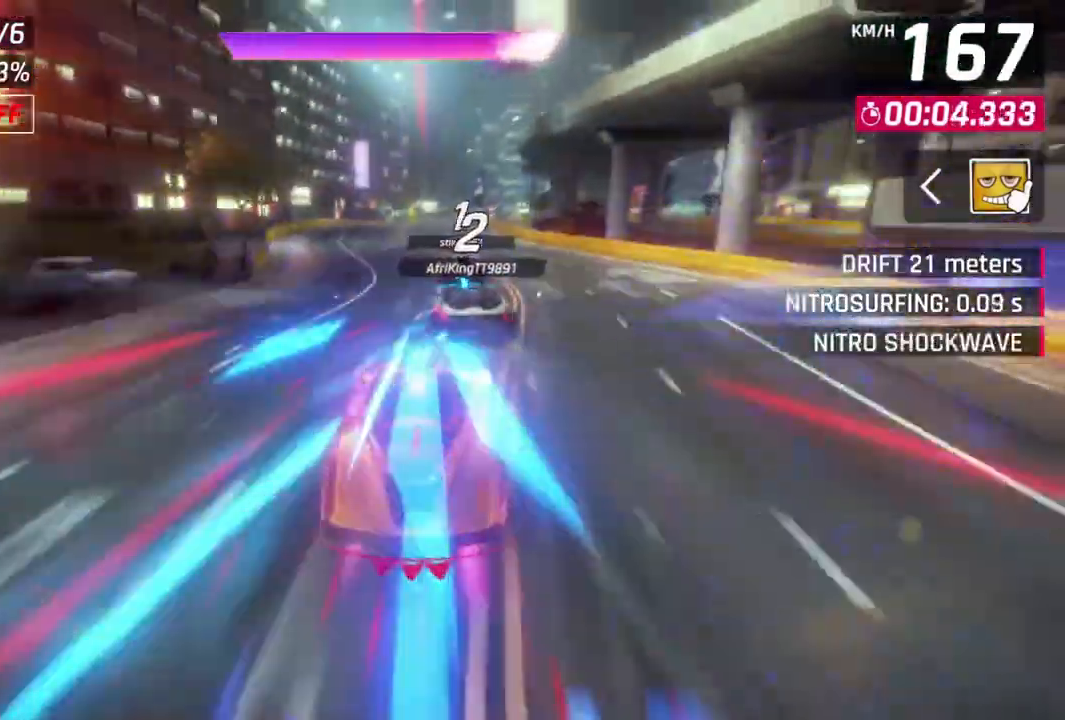
{"buttons": [], "left_stick": "center", "events": [[100, "left_stick", "center"], [333, "left_stick", "up-left"], [467, "left_stick", "center"]]}
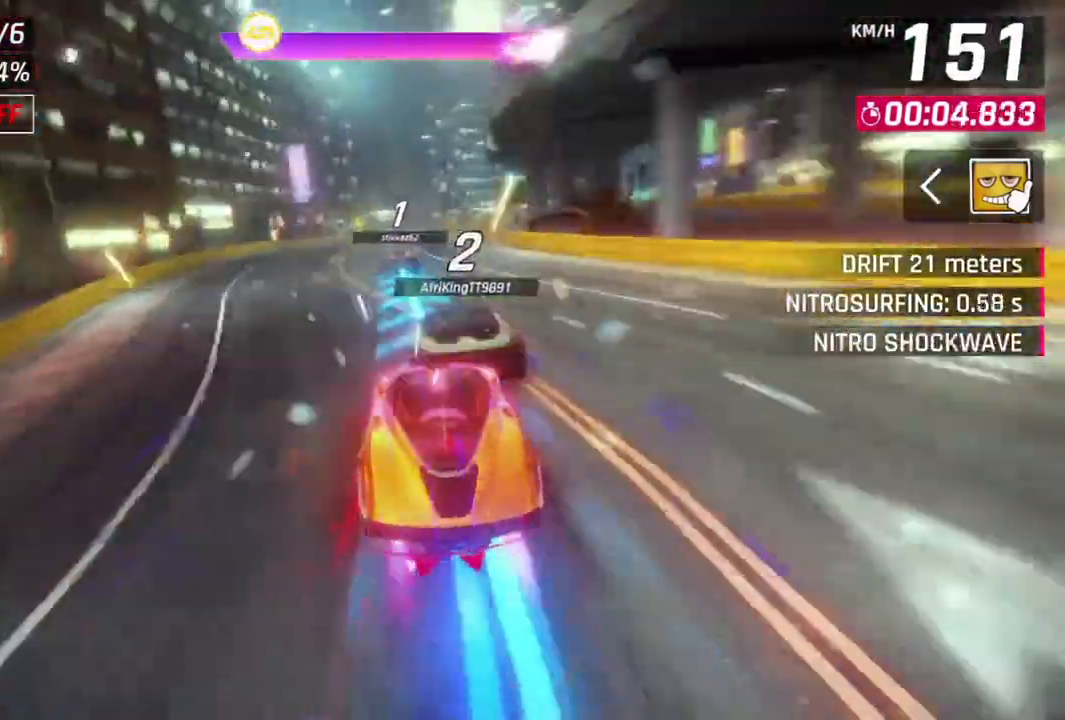
{"buttons": [], "left_stick": "up-left", "events": [[367, "left_stick", "up-left"]]}
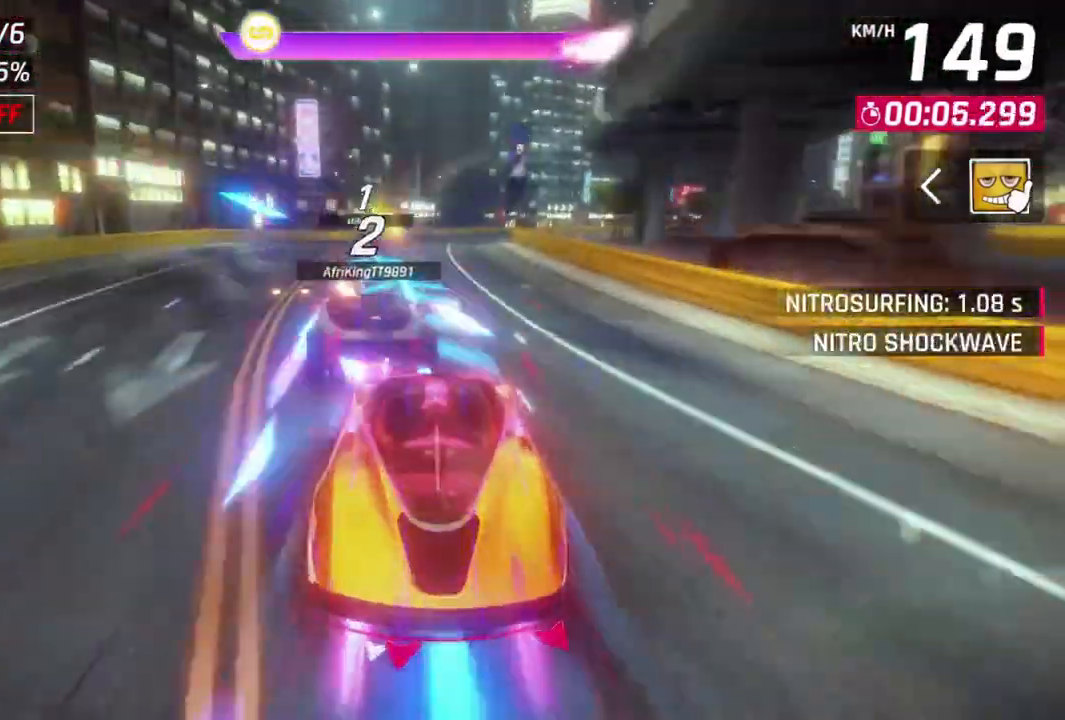
{"buttons": [], "left_stick": "center", "events": [[33, "left_stick", "center"]]}
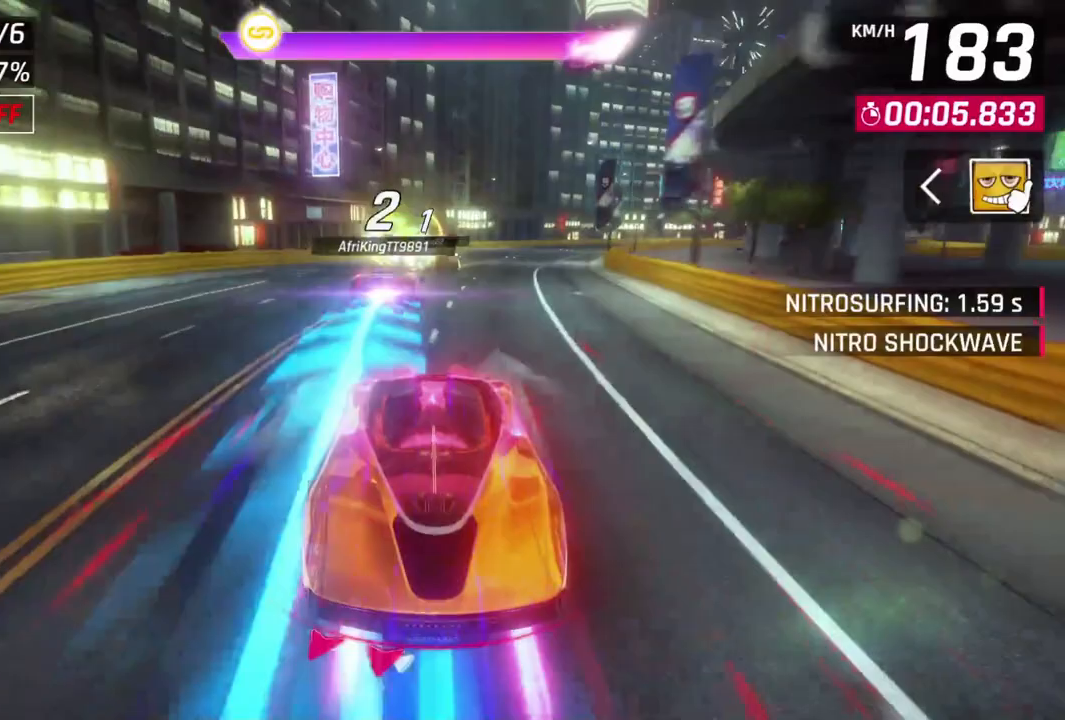
{"buttons": [], "left_stick": "up-right", "events": [[300, "left_stick", "up-right"]]}
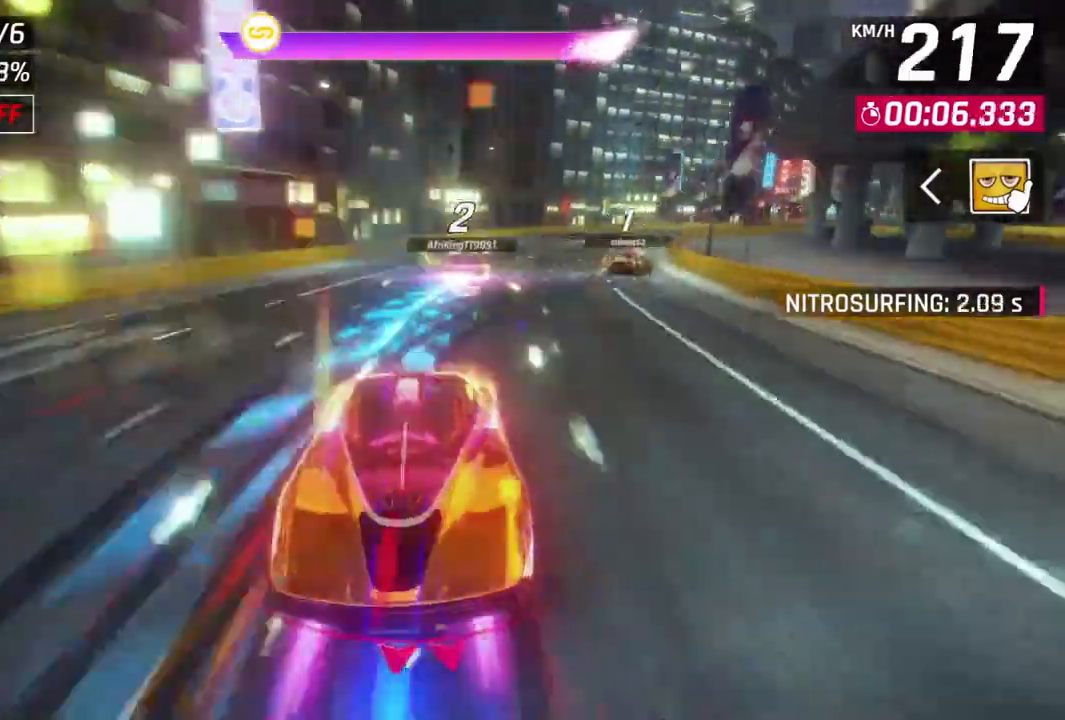
{"buttons": [], "left_stick": "center", "events": [[467, "left_stick", "center"]]}
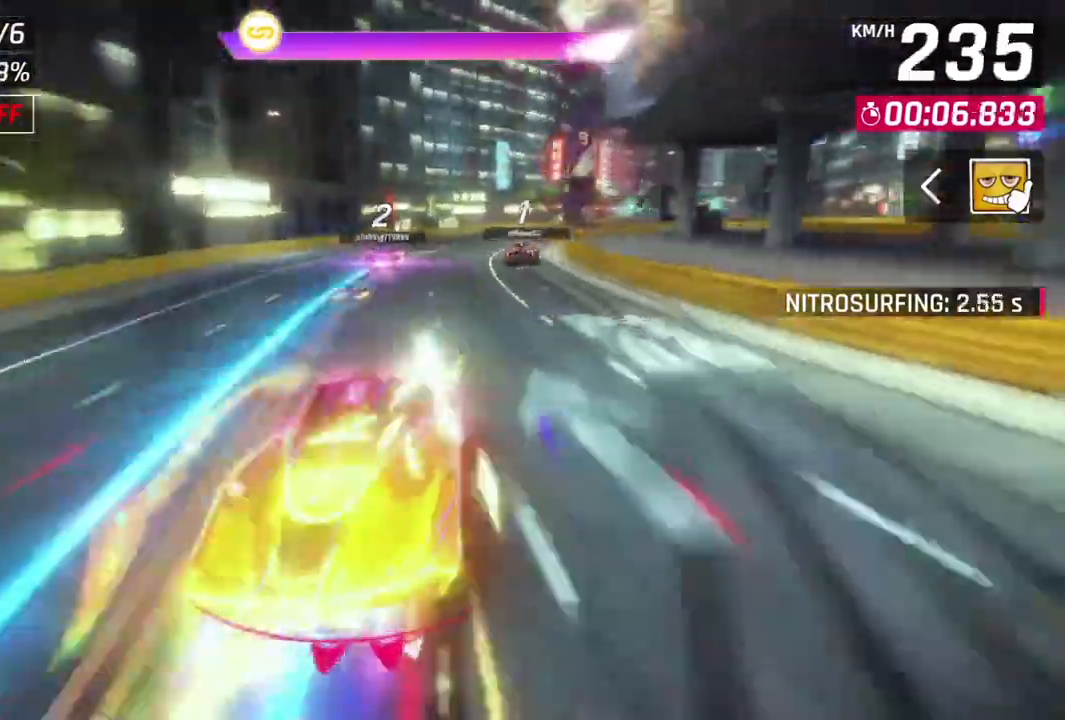
{"buttons": [], "left_stick": "up-right", "events": [[233, "left_stick", "up-right"]]}
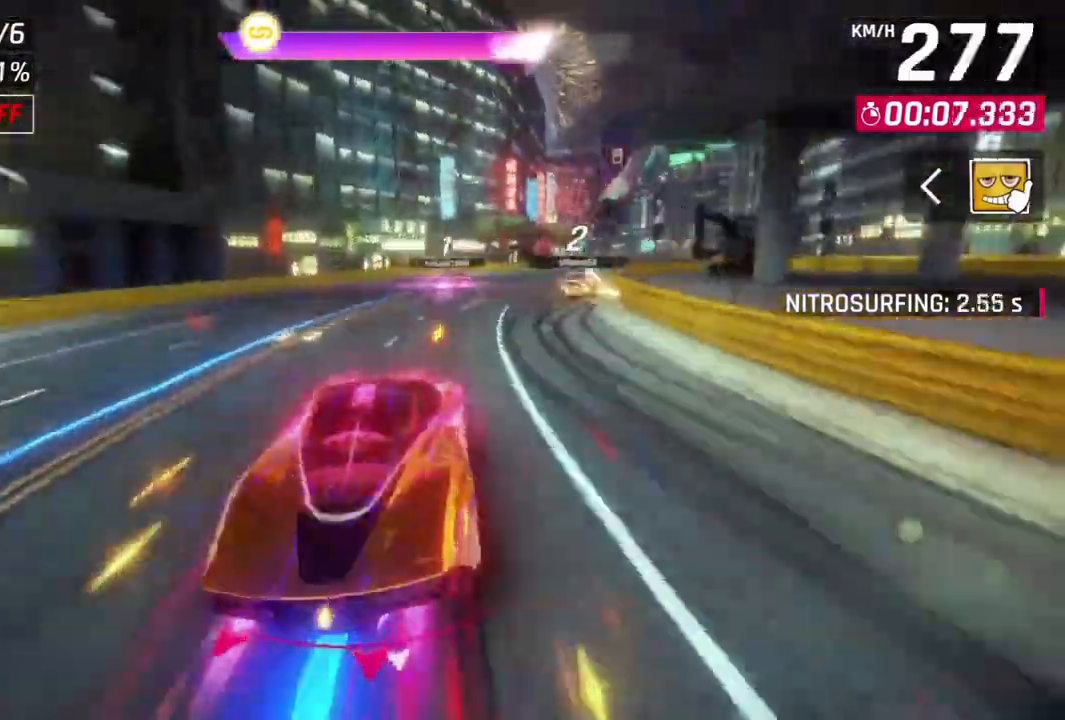
{"buttons": [], "left_stick": "up-right", "events": []}
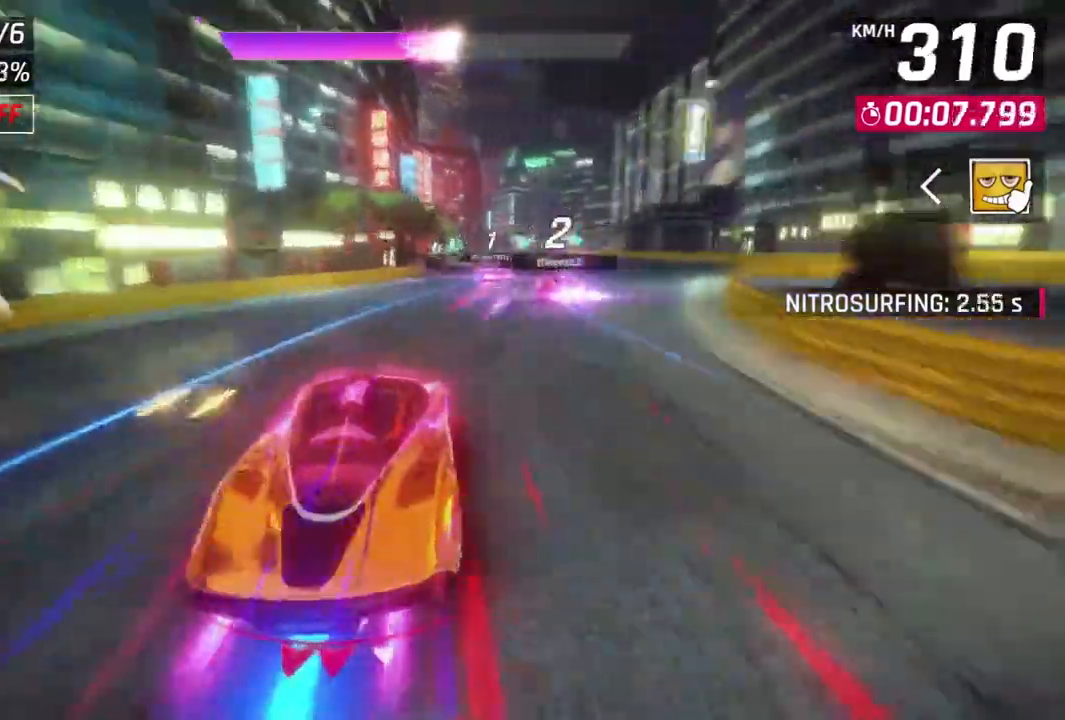
{"buttons": [], "left_stick": "up-right", "events": [[333, "left_stick", "center"], [467, "left_stick", "up-right"]]}
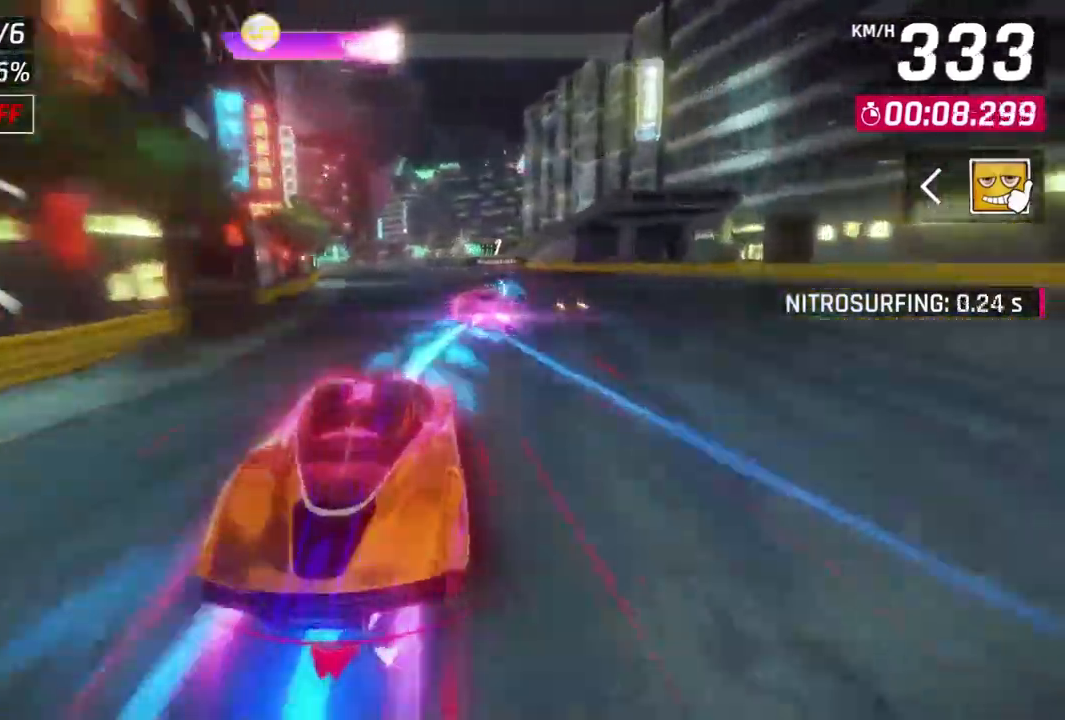
{"buttons": [], "left_stick": "up-right", "events": []}
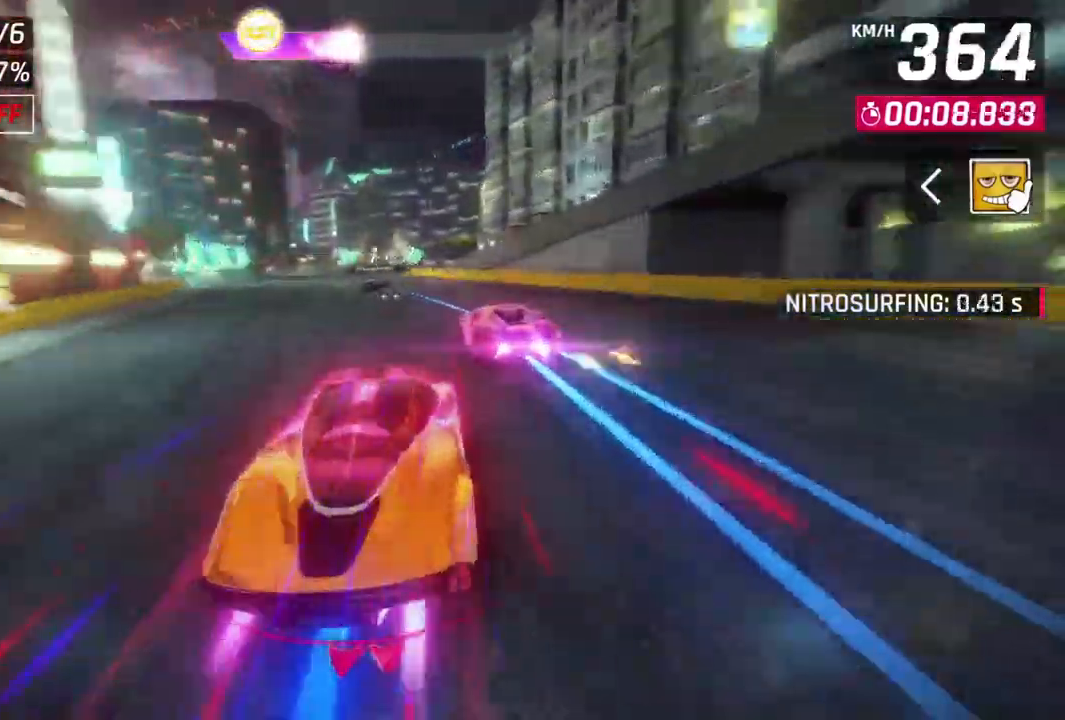
{"buttons": [], "left_stick": "center", "events": [[33, "left_stick", "up-left"], [400, "left_stick", "center"]]}
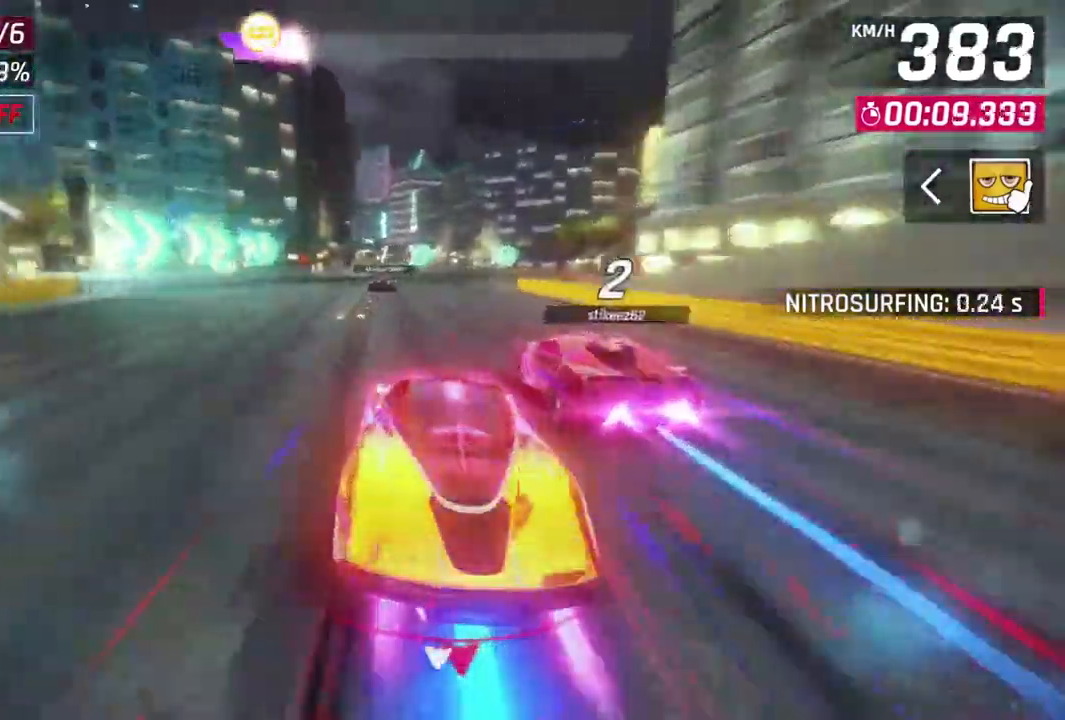
{"buttons": ["L3"], "left_stick": "right", "events": [[67, "L2", "down"], [67, "left_stick", "right"], [233, "L2", "up"], [367, "L3", "down"]]}
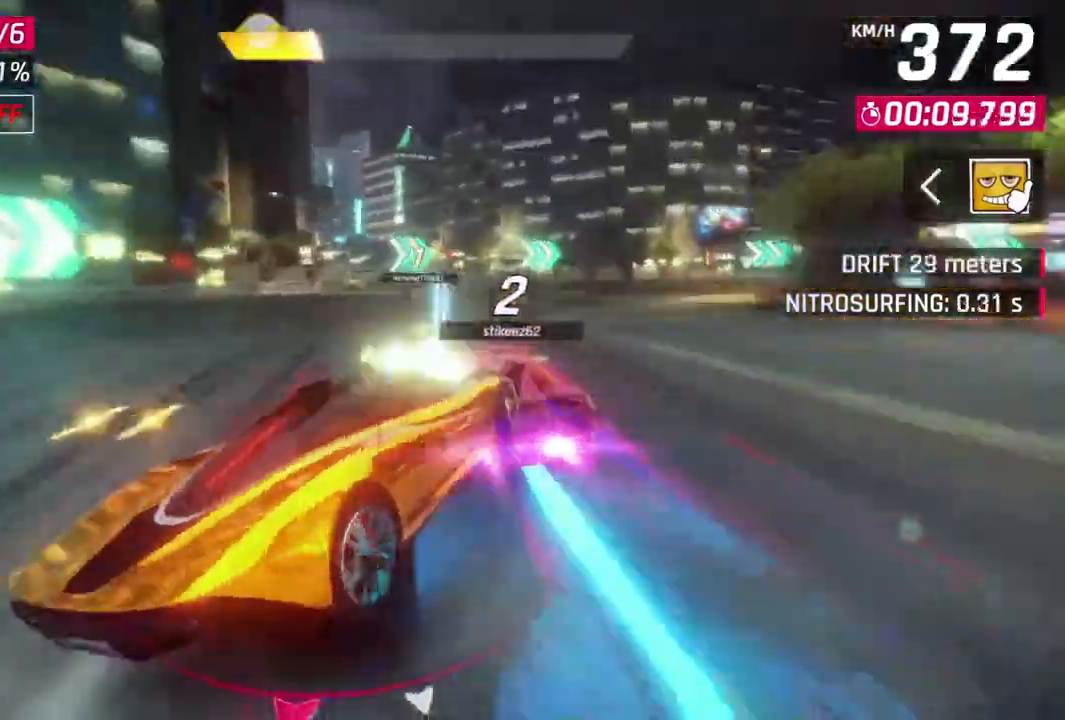
{"buttons": ["L3"], "left_stick": "right", "events": []}
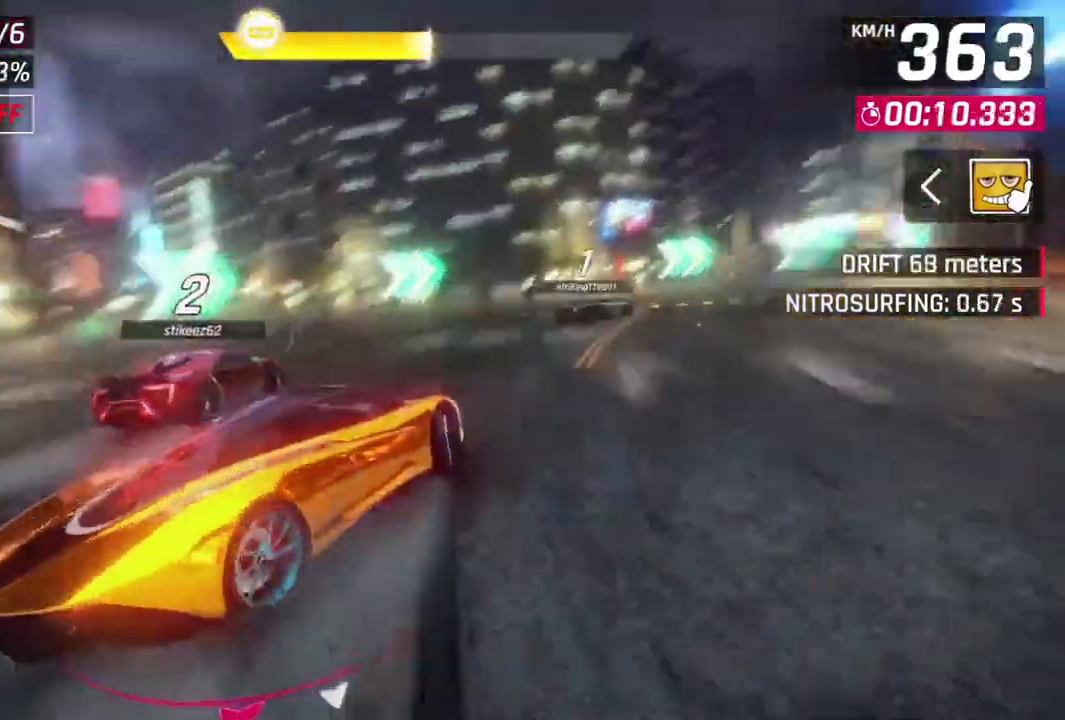
{"buttons": ["L3"], "left_stick": "right", "events": []}
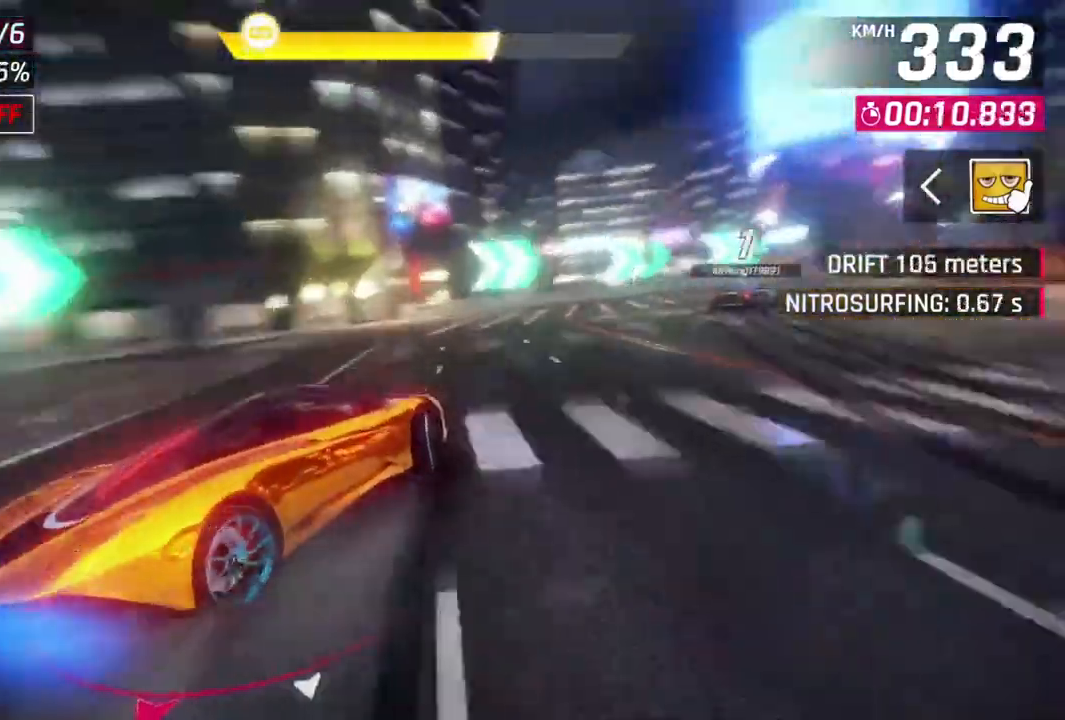
{"buttons": ["L3"], "left_stick": "right", "events": []}
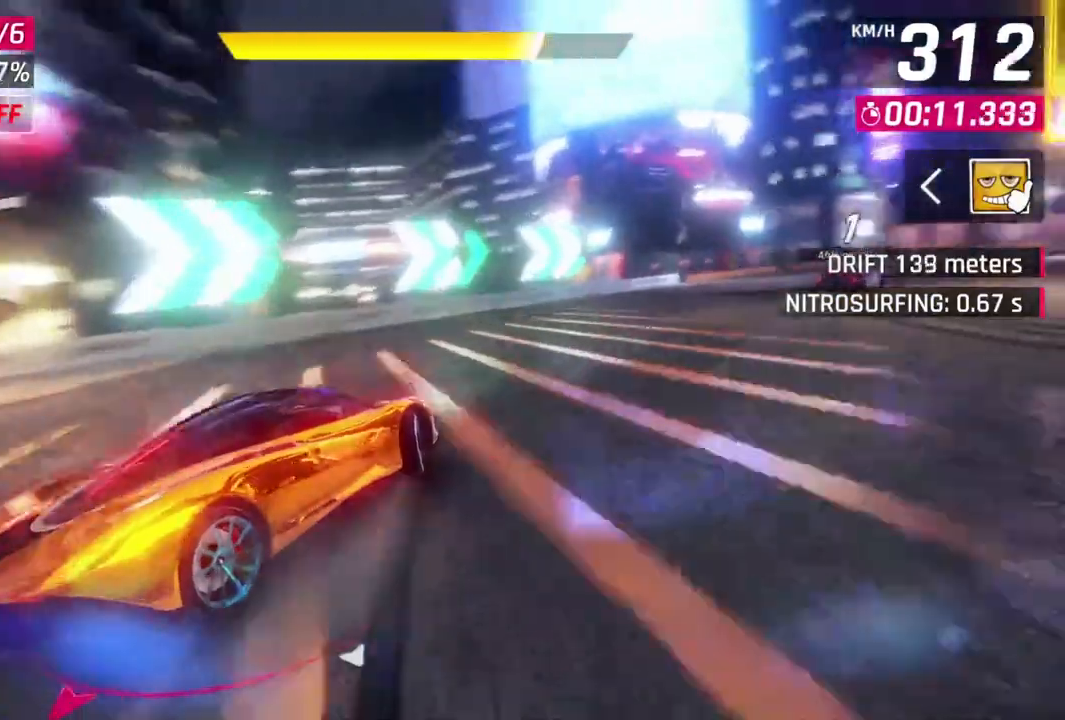
{"buttons": ["L3"], "left_stick": "right", "events": []}
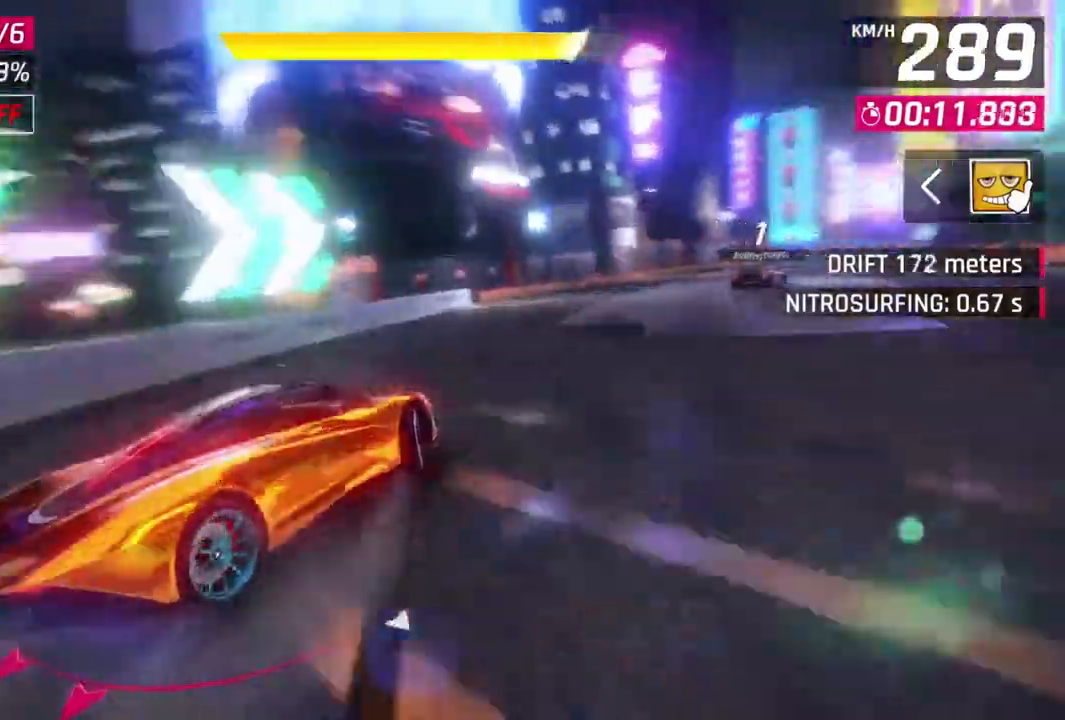
{"buttons": ["A", "R1"], "left_stick": "center"}
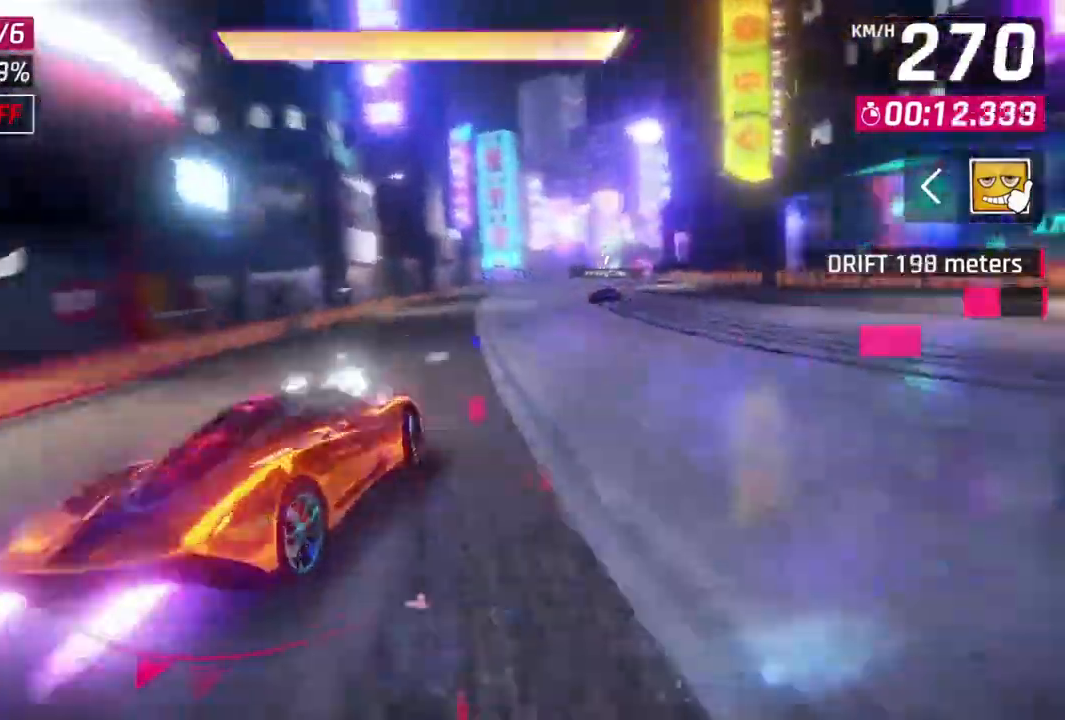
{"buttons": ["A"], "left_stick": "up-right", "events": [[67, "A", "up"], [67, "R1", "up"], [100, "left_stick", "up-right"], [500, "A", "down"]]}
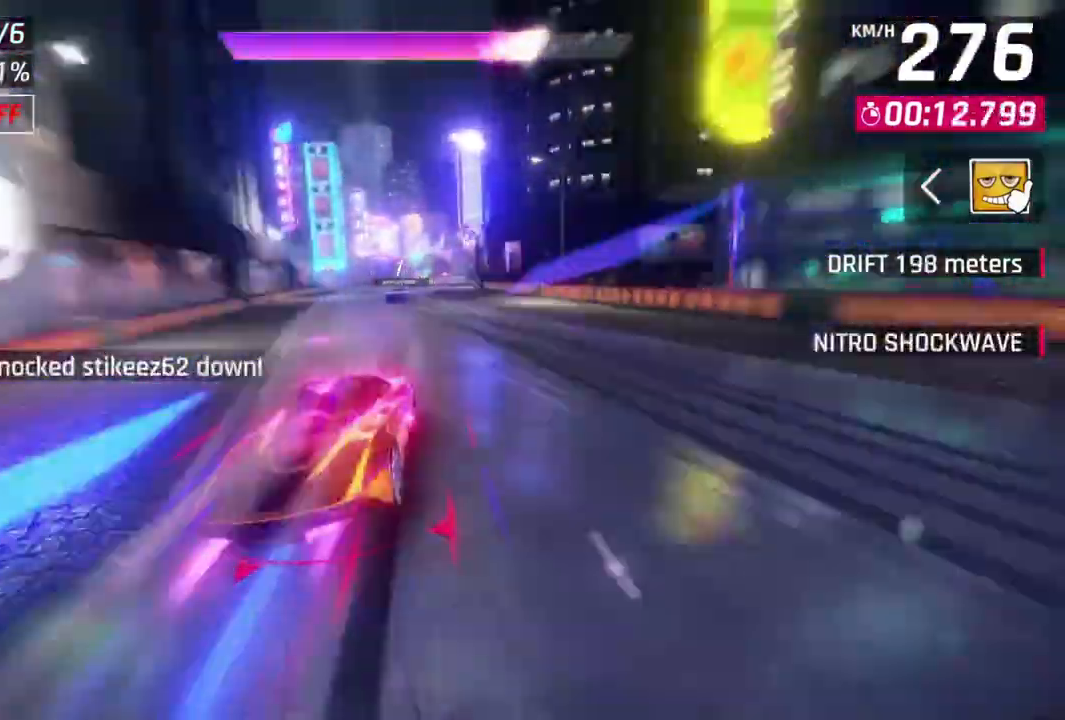
{"buttons": [], "left_stick": "up-right", "events": [[500, "A", "up"]]}
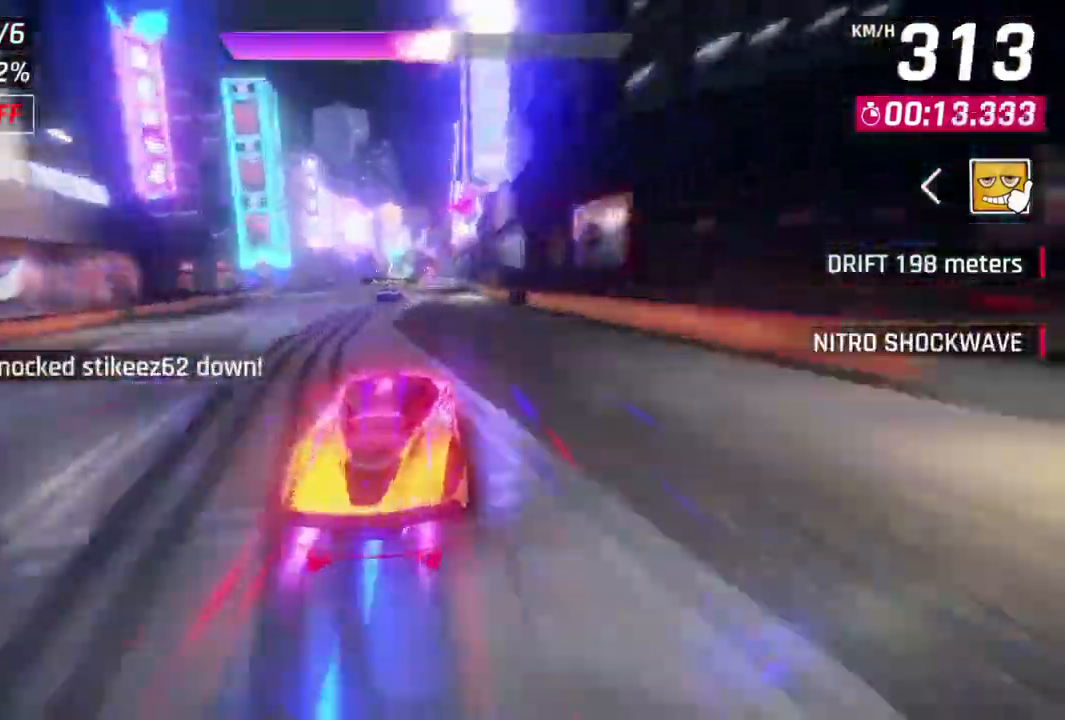
{"buttons": [], "left_stick": "up-right", "events": []}